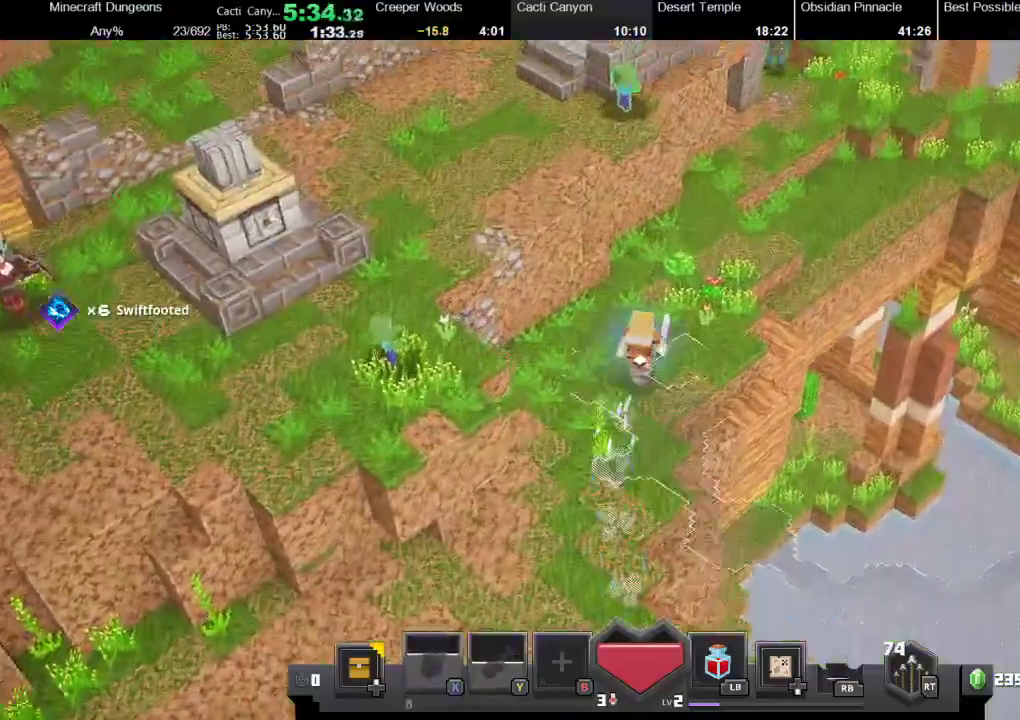
Gameplay with a controller (Xbox layout); each line is a JSON object with the inputs held at the frame after it (dt_ms = milliseconds from this image to that frame). "events" lists button and stick changes between this image and that frame as [ms after this image, input, new state], when the widget could be followed in between.
{"dt_ms": 500, "buttons": ["R1"], "left_stick": "up", "right_stick": "center", "events": [[367, "X", "down"], [400, "R1", "down"], [500, "X", "up"]]}
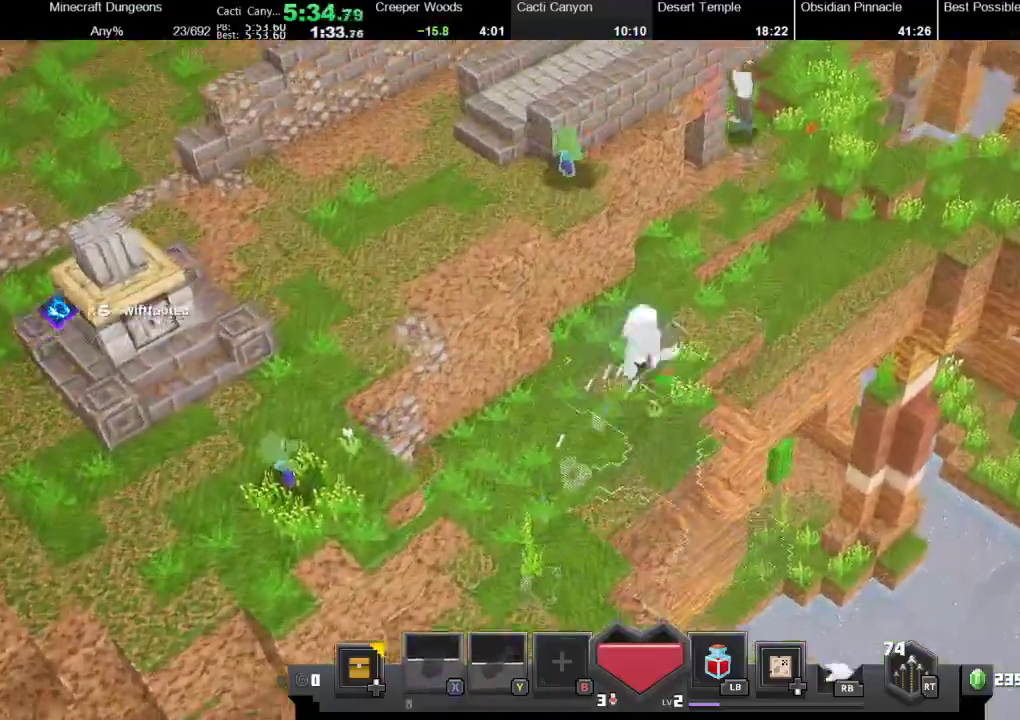
{"dt_ms": 500, "buttons": ["X"], "left_stick": "up-right", "right_stick": "center", "events": [[33, "R1", "up"], [67, "left_stick", "up-right"], [133, "X", "down"], [167, "R1", "down"], [267, "X", "up"], [367, "X", "down"], [500, "R1", "up"]]}
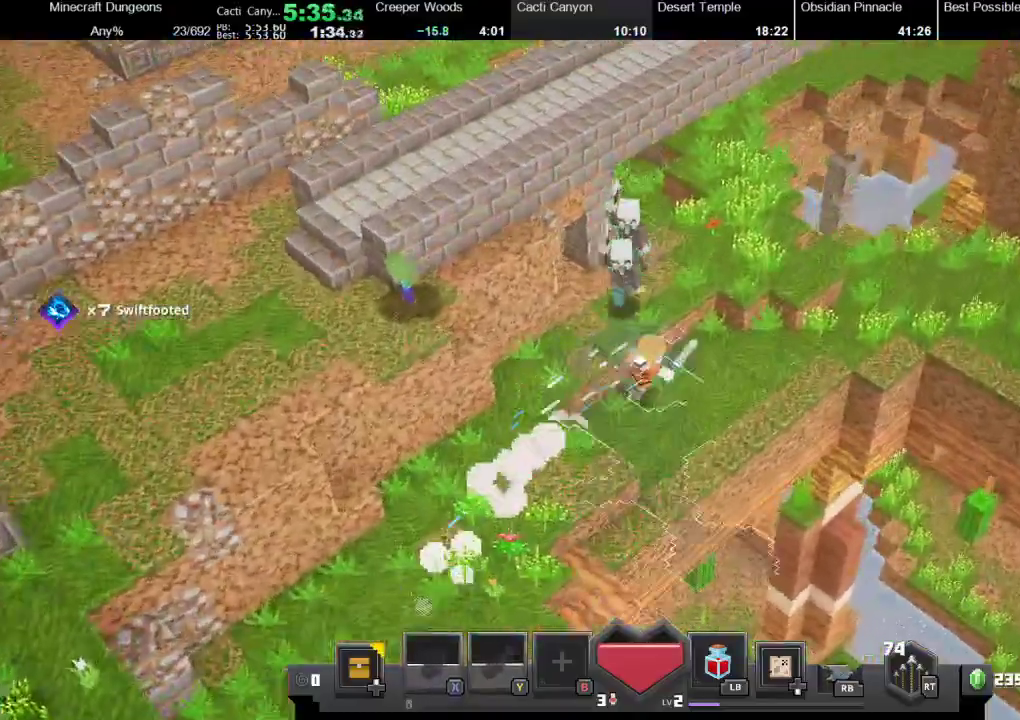
{"dt_ms": 500, "buttons": ["R1"], "left_stick": "up-right", "right_stick": "center", "events": [[100, "R1", "down"], [200, "R1", "up"], [267, "R1", "down"], [400, "X", "up"], [433, "R1", "up"], [500, "R1", "down"]]}
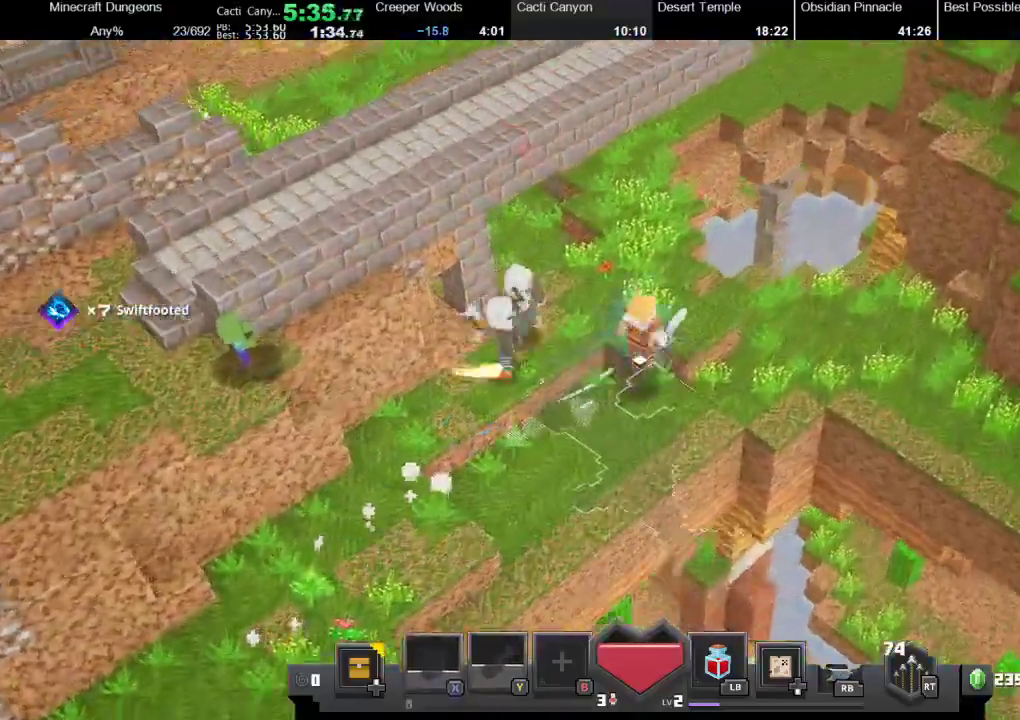
{"dt_ms": 500, "buttons": ["X", "R1"], "left_stick": "up", "right_stick": "center", "events": [[33, "X", "down"], [167, "X", "up"], [200, "R1", "up"], [267, "R1", "down"], [267, "X", "down"], [300, "left_stick", "up"], [400, "R1", "up"], [400, "X", "up"], [500, "R1", "down"], [500, "X", "down"]]}
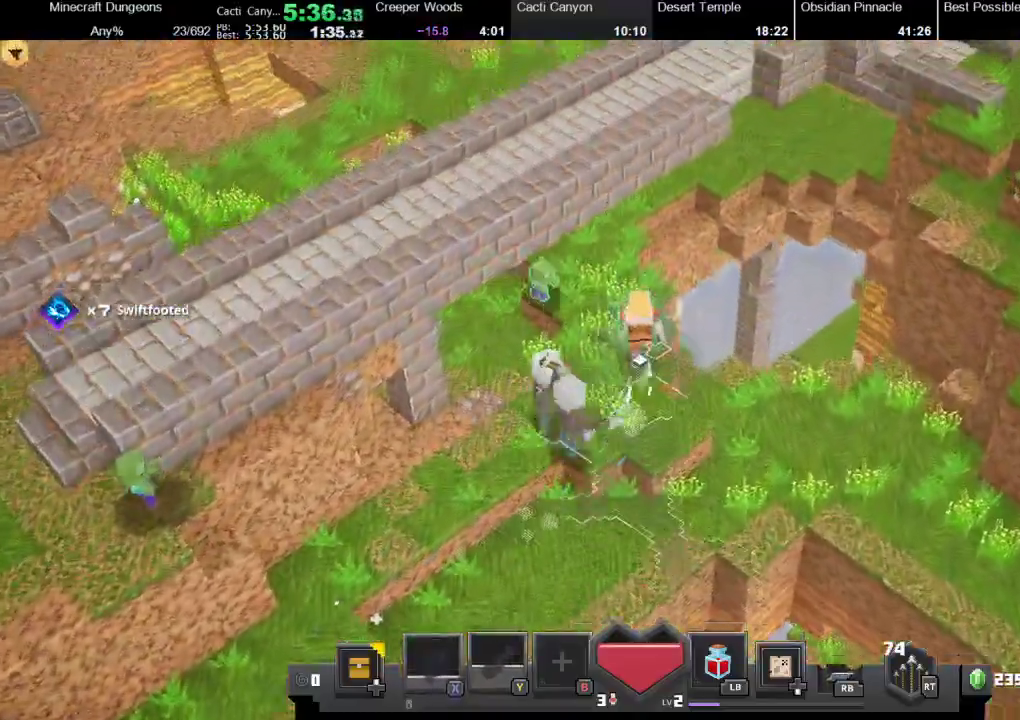
{"dt_ms": 500, "buttons": ["X", "R1"], "left_stick": "up", "right_stick": "center", "events": [[133, "R1", "up"], [133, "X", "up"], [200, "R1", "down"], [200, "X", "down"], [333, "X", "up"], [367, "R1", "up"], [433, "R1", "down"], [433, "X", "down"]]}
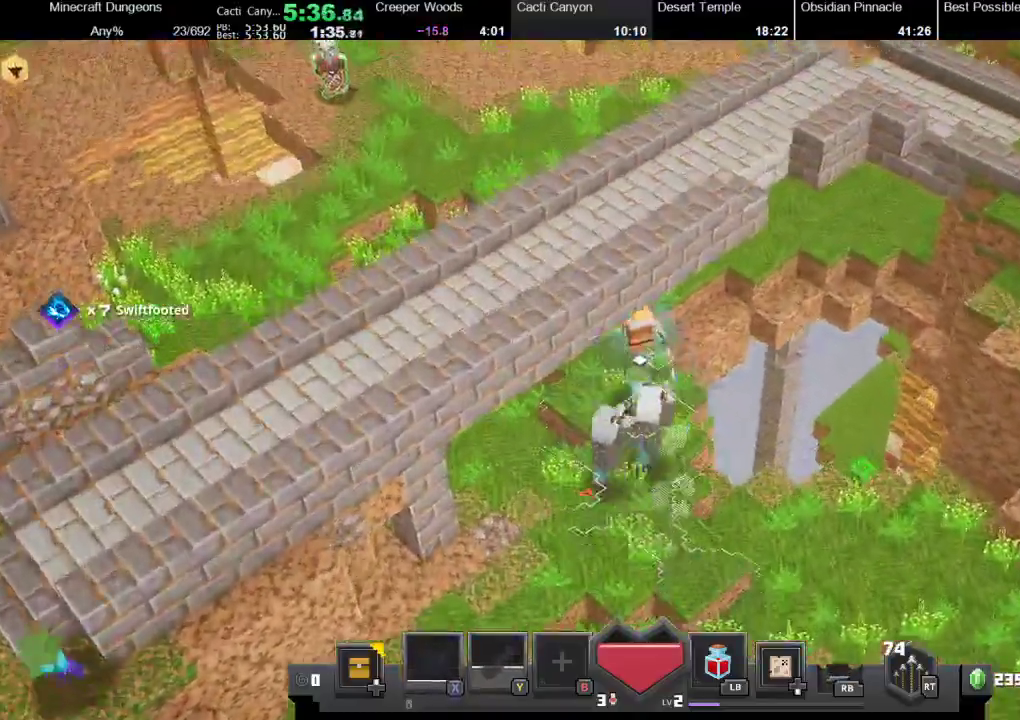
{"dt_ms": 500, "buttons": ["X"], "left_stick": "up", "right_stick": "center", "events": [[33, "X", "up"], [67, "R1", "up"], [133, "R1", "down"], [133, "X", "down"], [200, "X", "up"], [233, "R1", "up"], [300, "X", "down"], [333, "R1", "down"], [433, "R1", "up"], [433, "X", "up"], [500, "X", "down"]]}
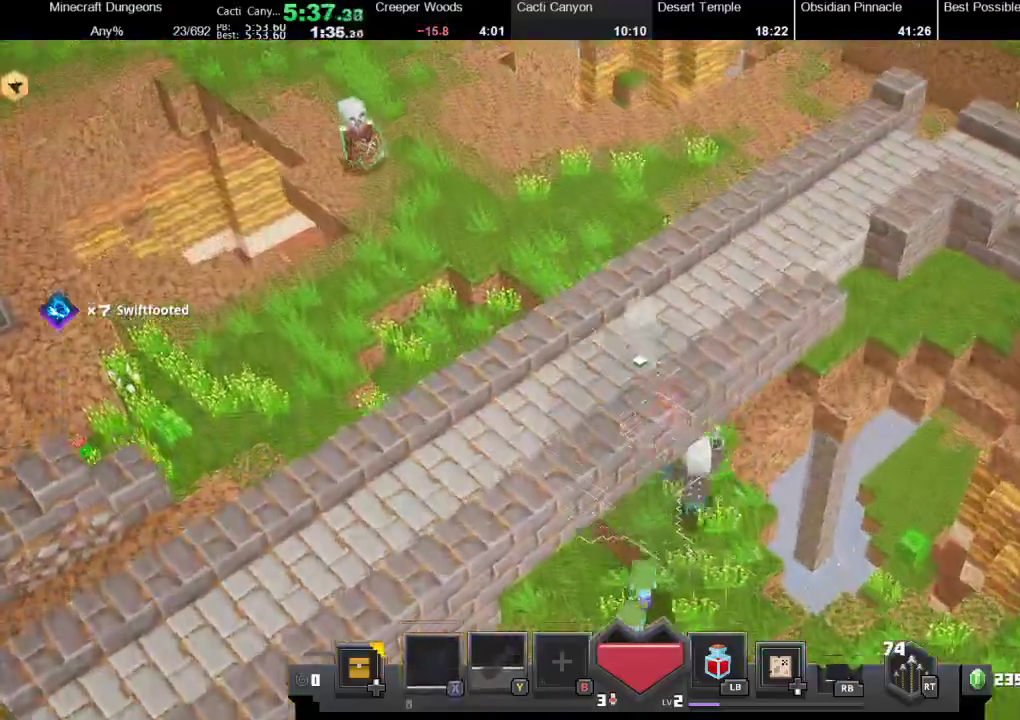
{"dt_ms": 500, "buttons": ["X", "R1"], "left_stick": "up", "right_stick": "center", "events": [[33, "R1", "down"], [133, "R1", "up"], [133, "X", "up"], [233, "R1", "down"], [233, "X", "down"], [333, "R1", "up"], [333, "X", "up"], [433, "R1", "down"], [433, "X", "down"]]}
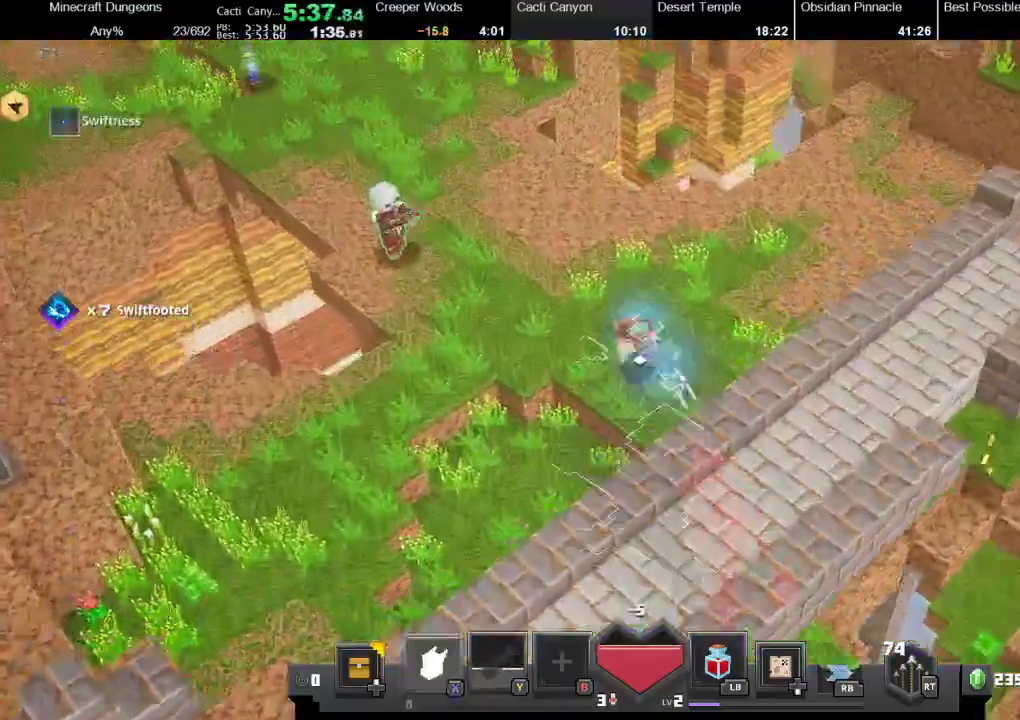
{"dt_ms": 500, "buttons": [], "left_stick": "up-left", "right_stick": "center", "events": [[33, "R1", "up"], [33, "X", "up"], [100, "R1", "down"], [100, "X", "down"], [233, "X", "up"], [300, "R1", "up"], [333, "left_stick", "up-left"], [367, "R1", "down"], [367, "X", "down"], [467, "X", "up"], [500, "R1", "up"]]}
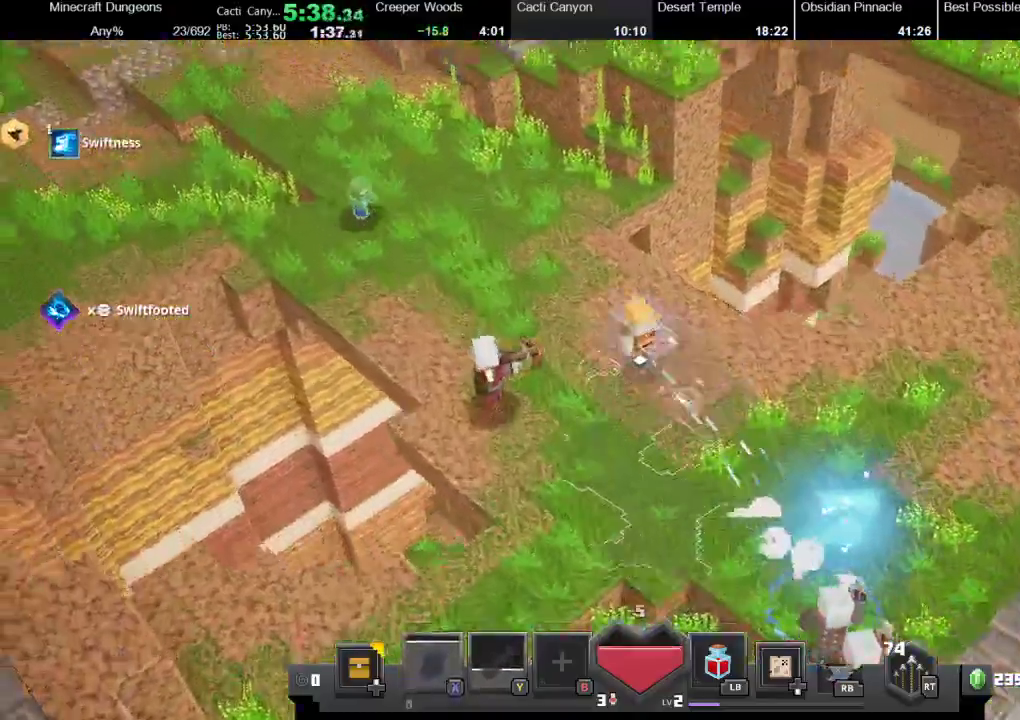
{"dt_ms": 500, "buttons": [], "left_stick": "up-left", "right_stick": "center", "events": [[67, "R1", "down"], [67, "X", "down"], [133, "X", "up"], [200, "R1", "up"], [200, "X", "down"], [233, "R1", "down"], [400, "X", "up"], [433, "R1", "up"]]}
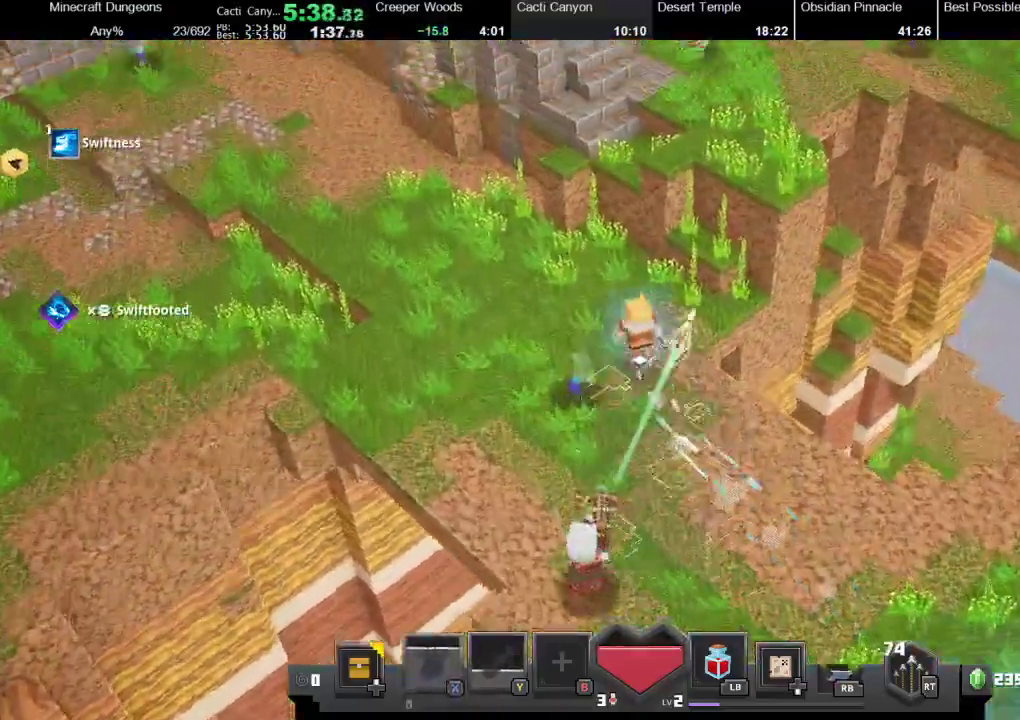
{"dt_ms": 500, "buttons": [], "left_stick": "up-left", "right_stick": "center", "events": [[33, "X", "down"], [67, "R1", "down"], [133, "X", "up"], [200, "R1", "up"], [333, "X", "down"], [367, "R1", "down"], [433, "X", "up"], [467, "R1", "up"]]}
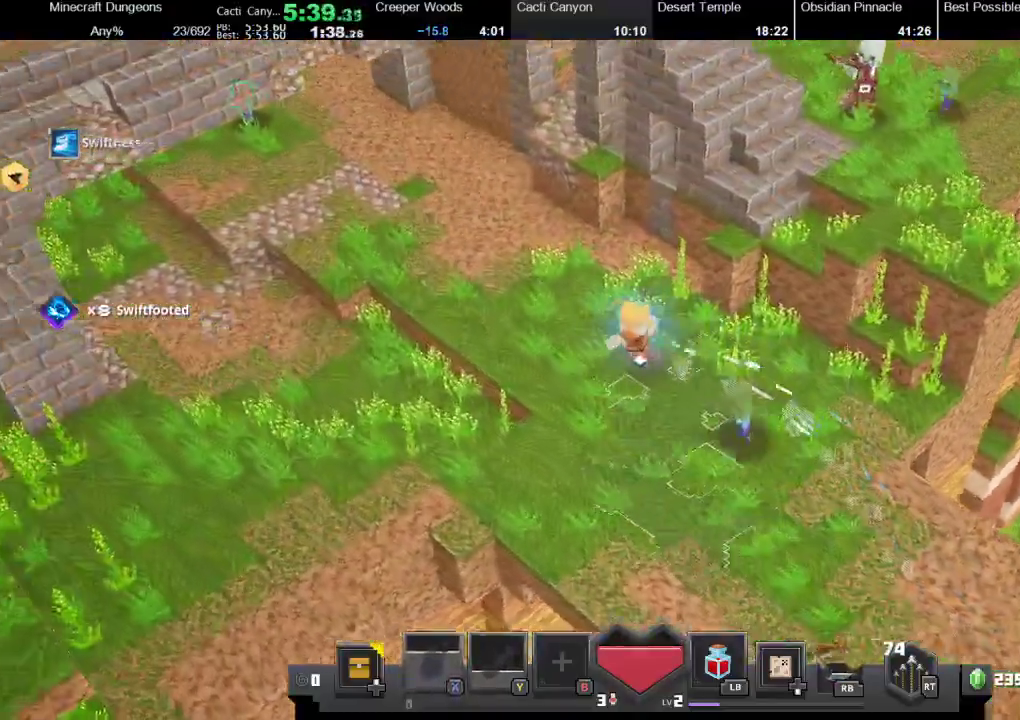
{"dt_ms": 500, "buttons": ["R1"], "left_stick": "up-left", "right_stick": "center", "events": [[167, "X", "down"], [200, "R1", "down"], [267, "R1", "up"], [267, "X", "up"], [400, "R1", "down"], [400, "X", "down"], [500, "X", "up"]]}
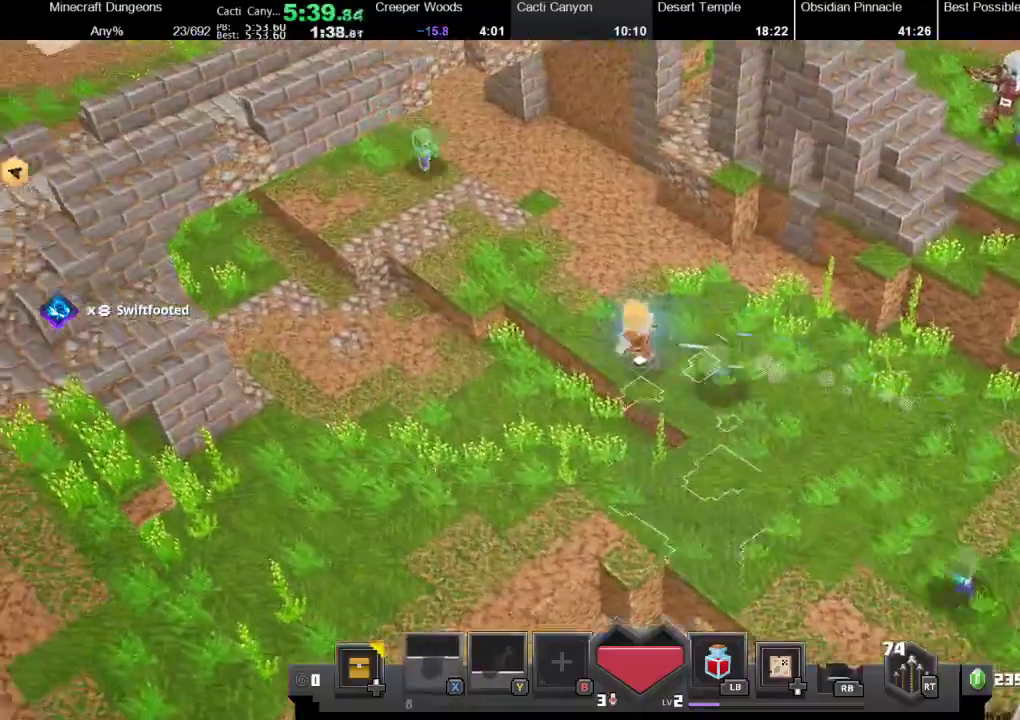
{"dt_ms": 500, "buttons": [], "left_stick": "up-left", "right_stick": "center", "events": [[33, "R1", "up"], [133, "X", "down"], [167, "R1", "down"], [267, "R1", "up"], [267, "X", "up"], [400, "R1", "down"], [400, "X", "down"], [467, "R1", "up"], [467, "X", "up"]]}
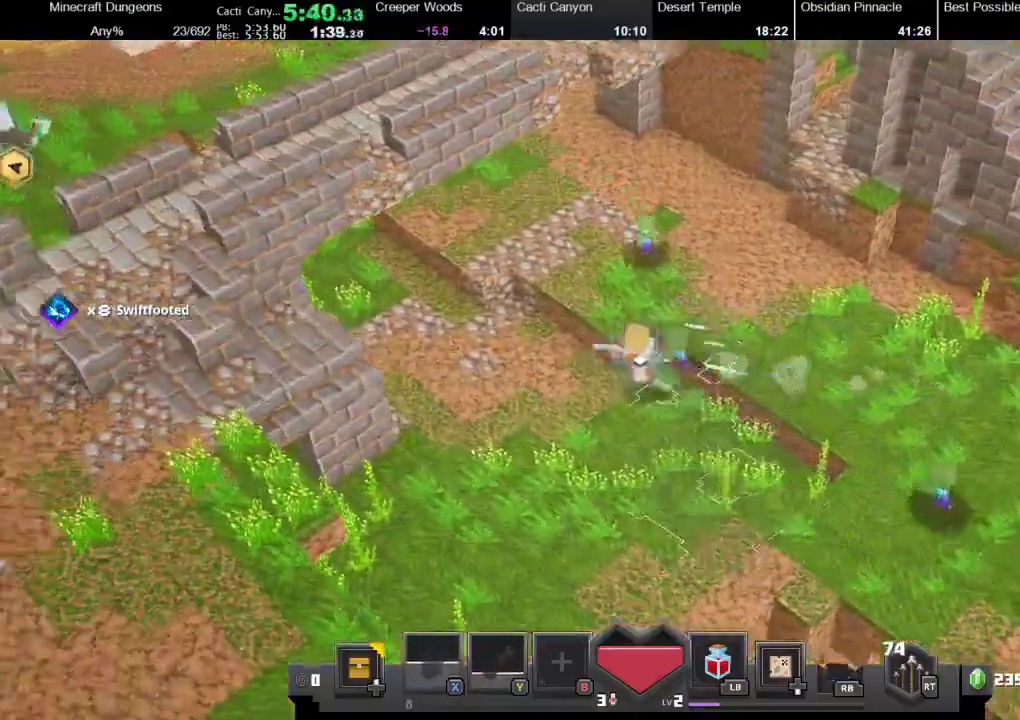
{"dt_ms": 500, "buttons": [], "left_stick": "up-left", "right_stick": "center", "events": [[100, "X", "down"], [133, "R1", "down"], [233, "X", "up"], [267, "R1", "up"], [367, "R1", "down"], [367, "X", "down"], [467, "X", "up"], [500, "R1", "up"]]}
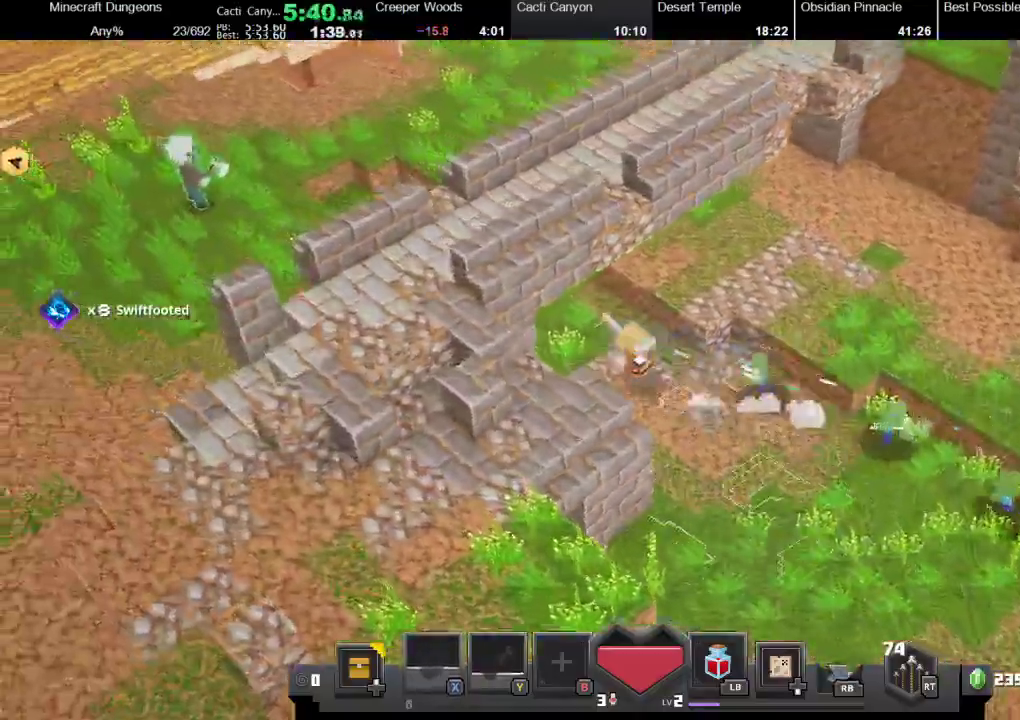
{"dt_ms": 500, "buttons": [], "left_stick": "up-left", "right_stick": "center", "events": [[100, "X", "down"], [133, "R1", "down"], [233, "R1", "up"], [233, "X", "up"], [300, "X", "down"], [333, "R1", "down"], [400, "X", "up"], [433, "R1", "up"]]}
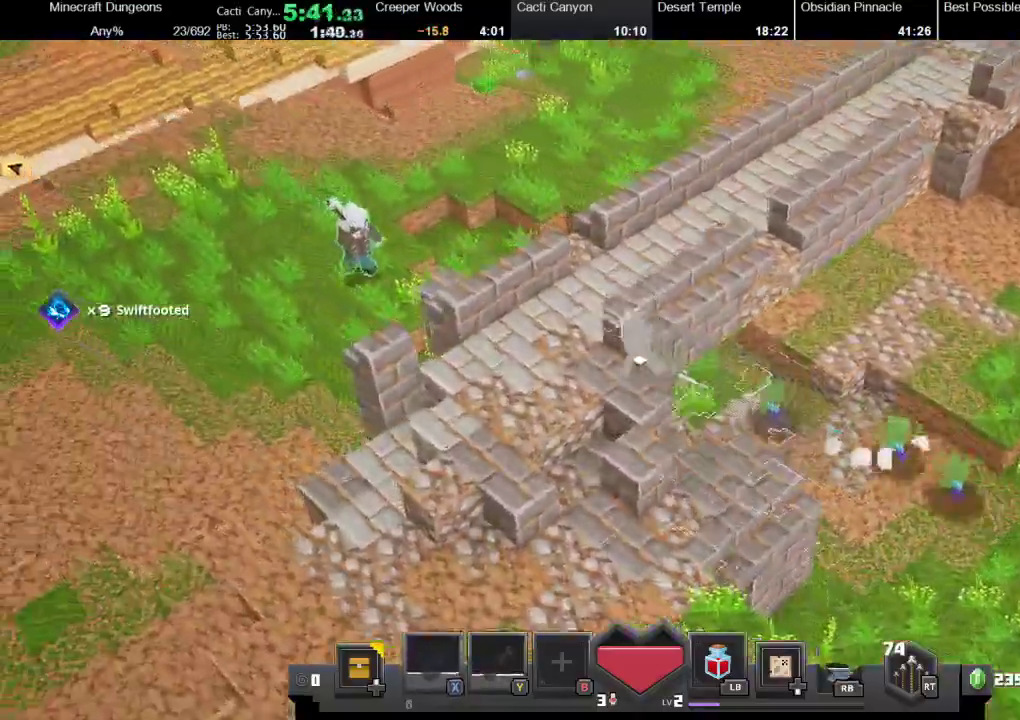
{"dt_ms": 500, "buttons": ["X"], "left_stick": "left", "right_stick": "center", "events": [[67, "X", "down"], [100, "R1", "down"], [167, "X", "up"], [200, "R1", "up"], [267, "X", "down"], [333, "left_stick", "left"]]}
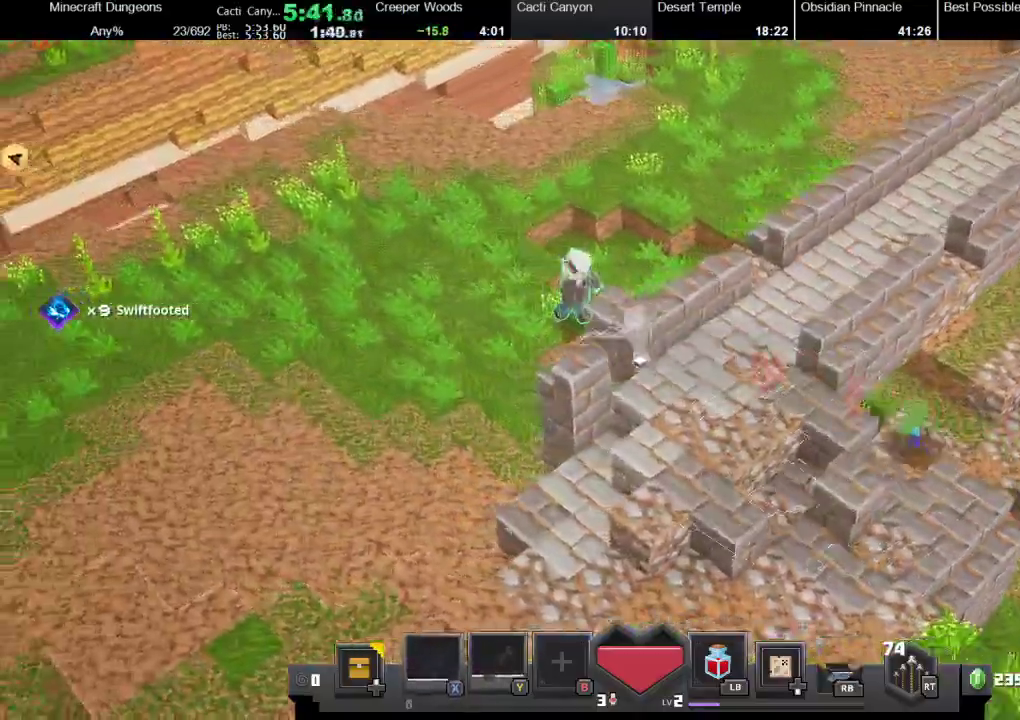
{"dt_ms": 500, "buttons": ["X"], "left_stick": "left", "right_stick": "center", "events": [[300, "X", "up"], [400, "X", "down"]]}
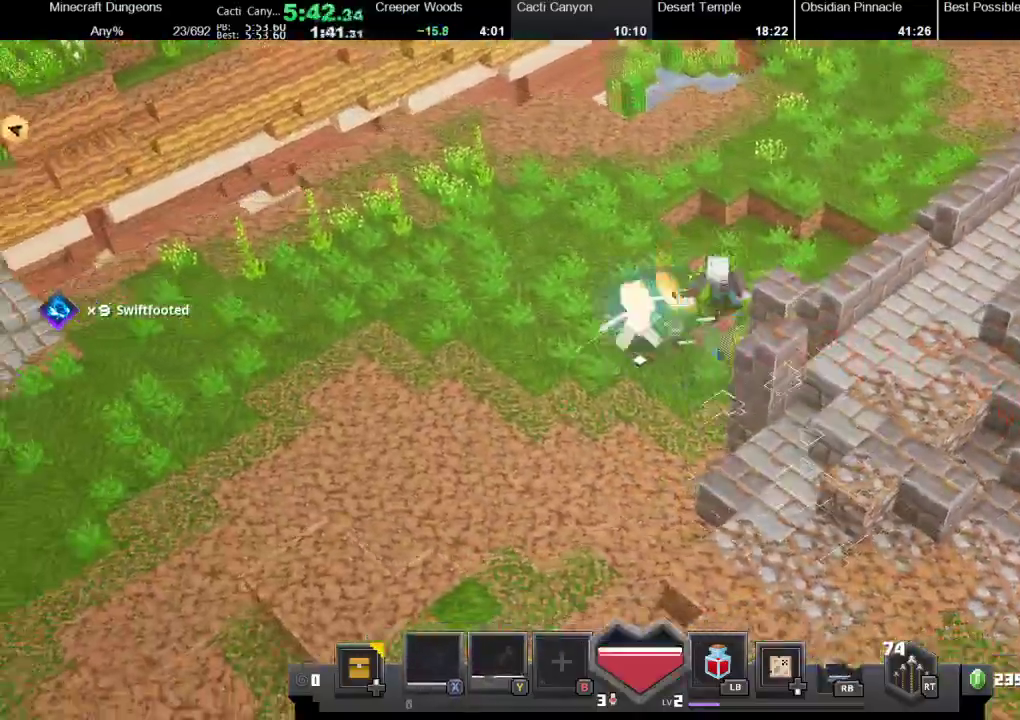
{"dt_ms": 500, "buttons": ["X", "R1"], "left_stick": "down-left", "right_stick": "center", "events": [[67, "R1", "down"], [67, "left_stick", "down-left"], [200, "R1", "up"], [267, "R1", "down"], [400, "R1", "up"], [500, "R1", "down"]]}
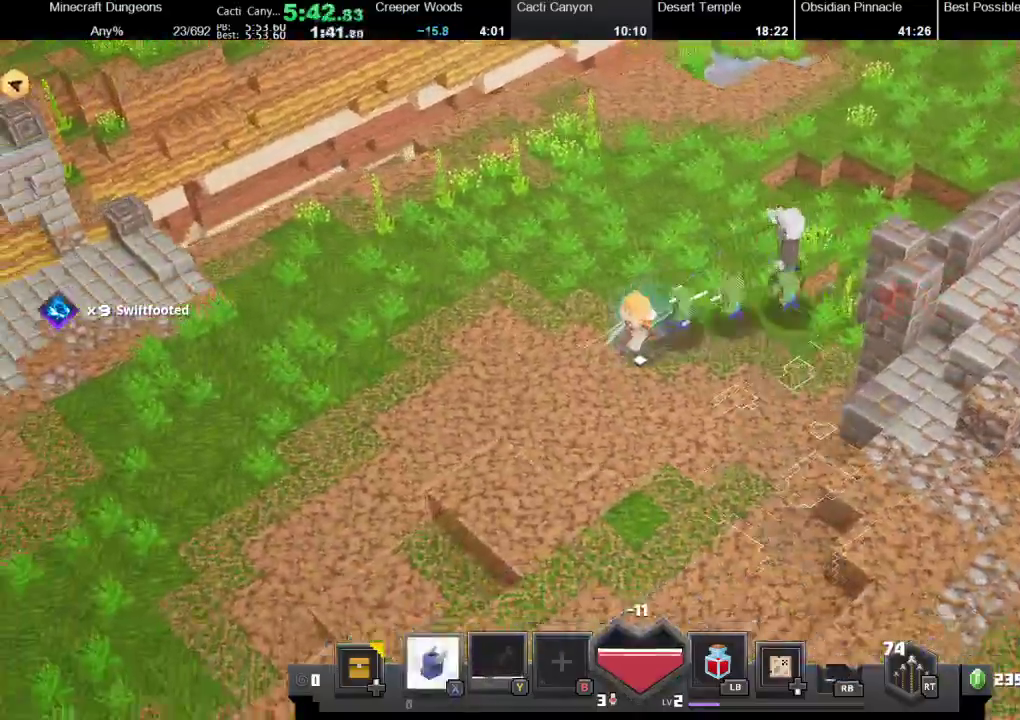
{"dt_ms": 500, "buttons": ["R1"], "left_stick": "down-left", "right_stick": "center", "events": [[100, "R1", "up"], [100, "X", "up"], [200, "R1", "down"], [200, "X", "down"], [300, "R1", "up"], [400, "R1", "down"], [500, "X", "up"]]}
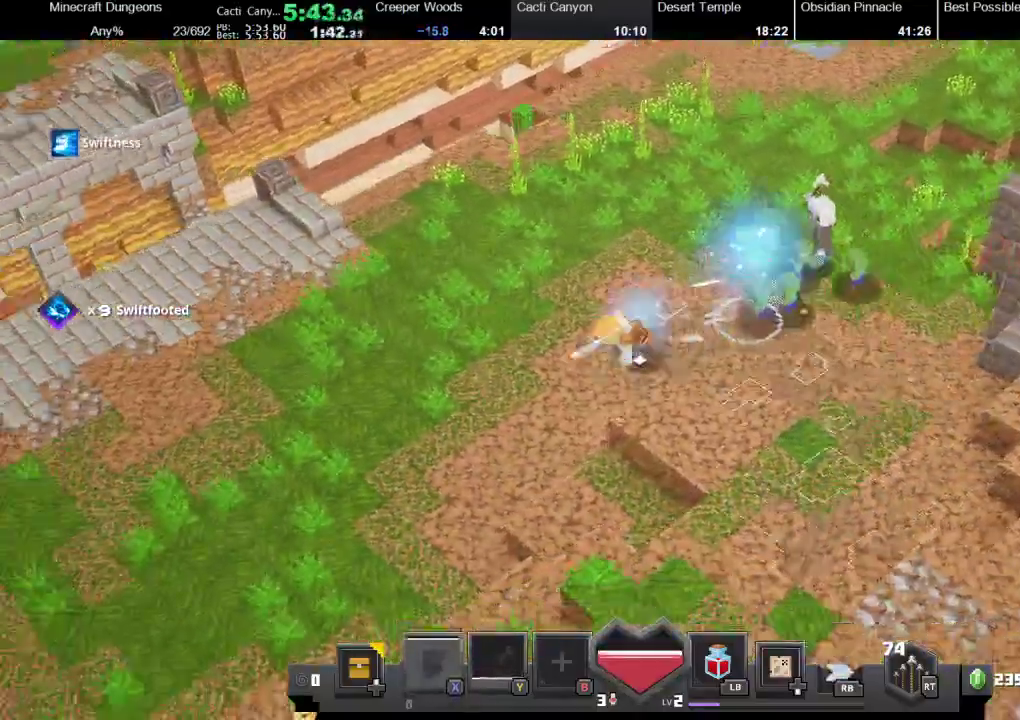
{"dt_ms": 1000, "buttons": [], "left_stick": "down", "right_stick": "center"}
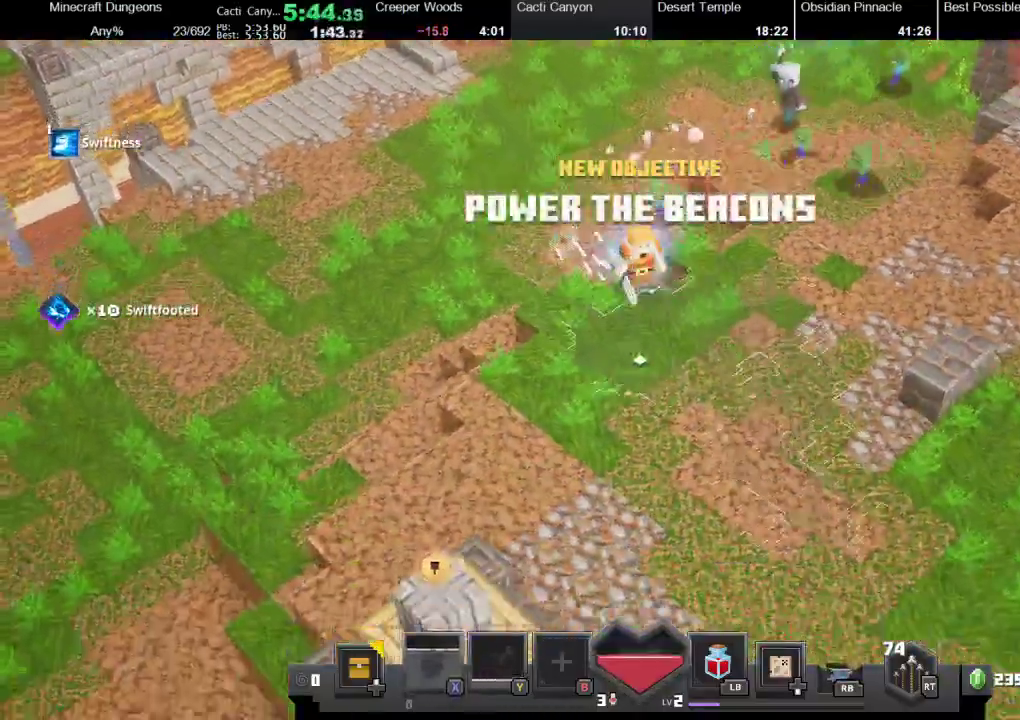
{"dt_ms": 500, "buttons": [], "left_stick": "down", "right_stick": "center", "events": []}
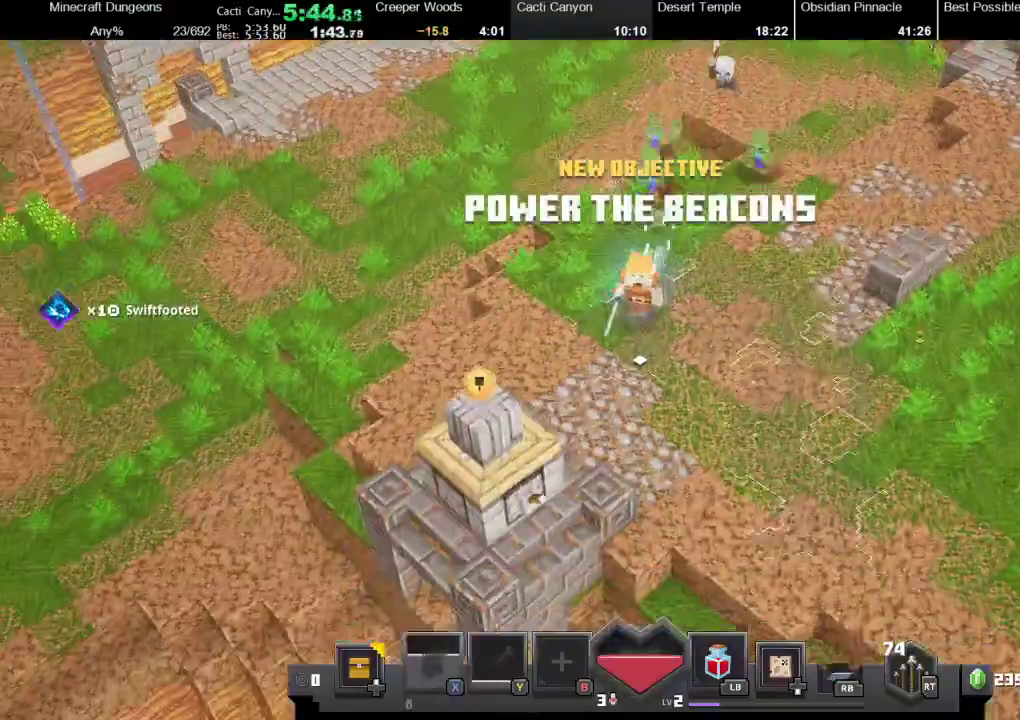
{"dt_ms": 500, "buttons": [], "left_stick": "down", "right_stick": "center", "events": []}
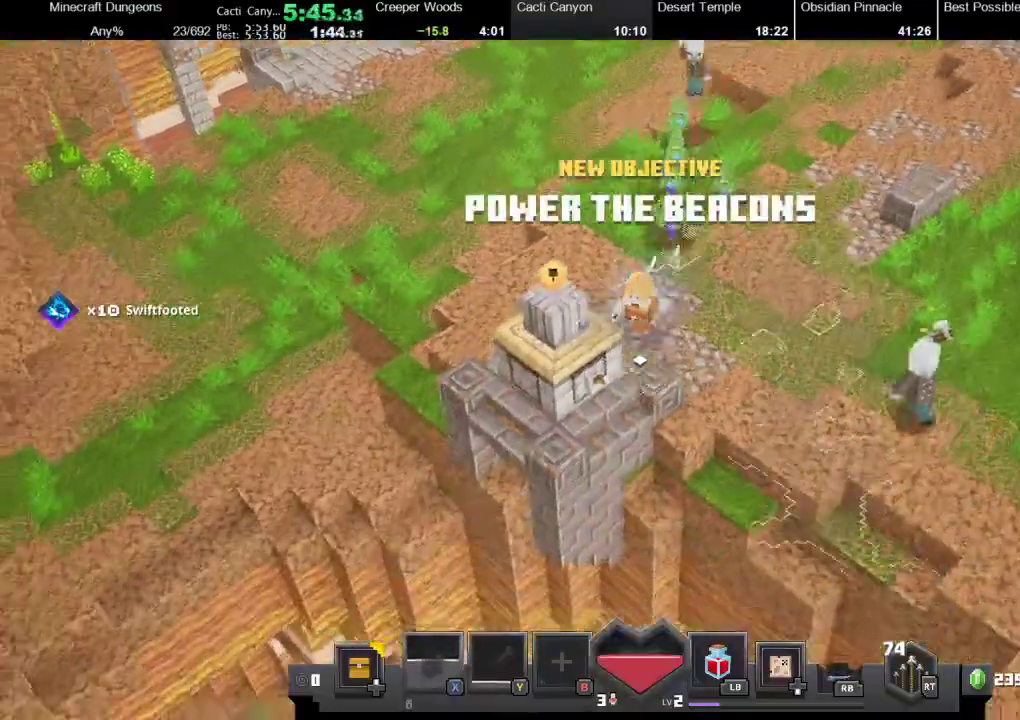
{"dt_ms": 500, "buttons": ["A"], "left_stick": "up", "right_stick": "center", "events": [[200, "A", "down"], [300, "left_stick", "down-right"], [433, "left_stick", "up-right"], [500, "left_stick", "up"]]}
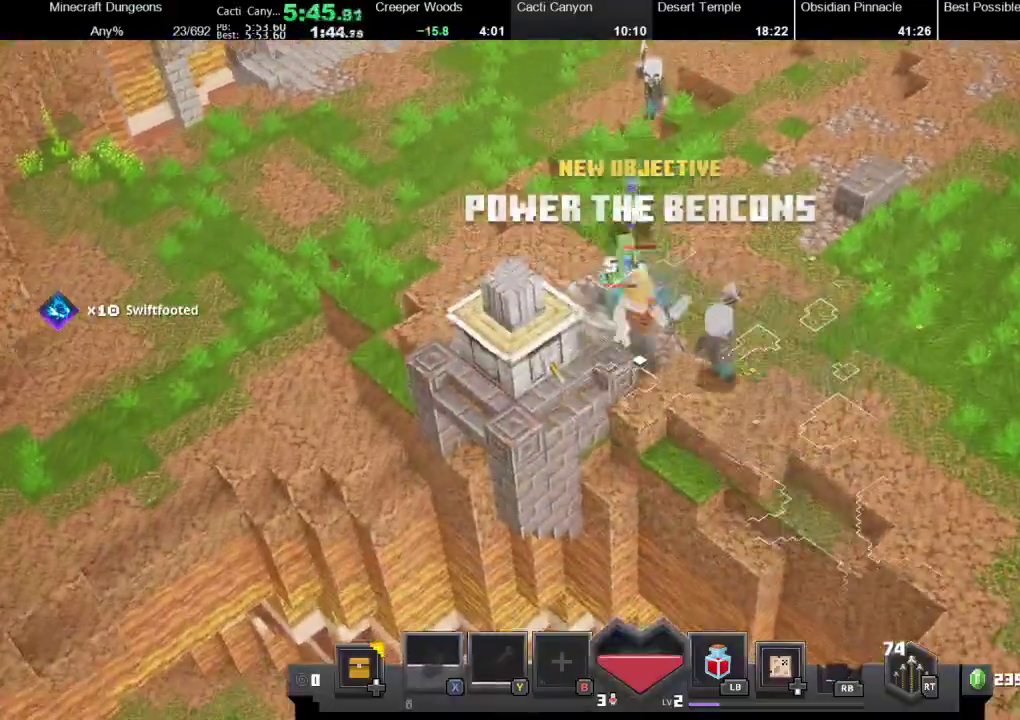
{"dt_ms": 500, "buttons": ["A"], "left_stick": "up", "right_stick": "center", "events": [[200, "A", "up"], [333, "A", "down"]]}
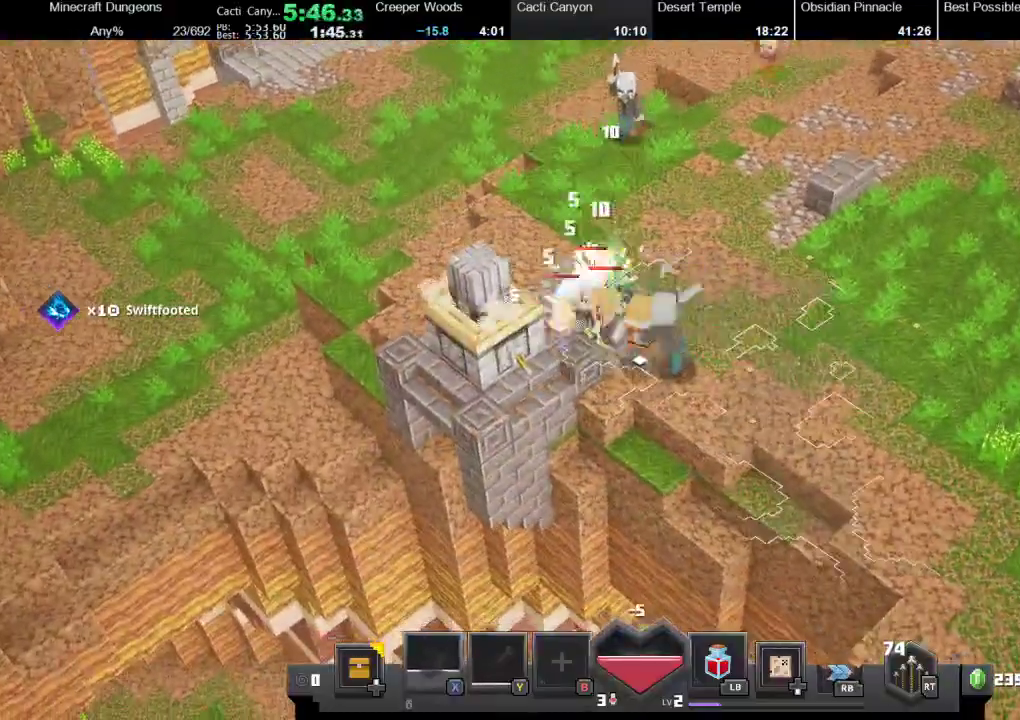
{"dt_ms": 500, "buttons": ["A"], "left_stick": "up", "right_stick": "center", "events": [[167, "A", "up"], [267, "A", "down"]]}
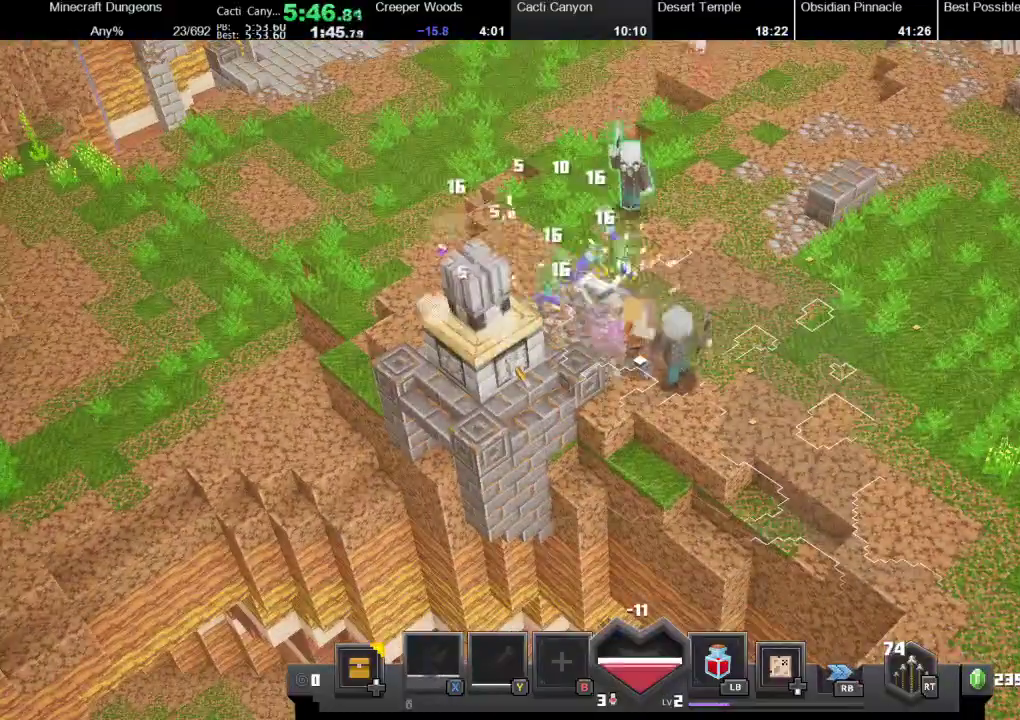
{"dt_ms": 500, "buttons": ["R1"], "left_stick": "up-right", "right_stick": "center", "events": [[133, "A", "up"], [133, "left_stick", "up-right"], [500, "R1", "down"]]}
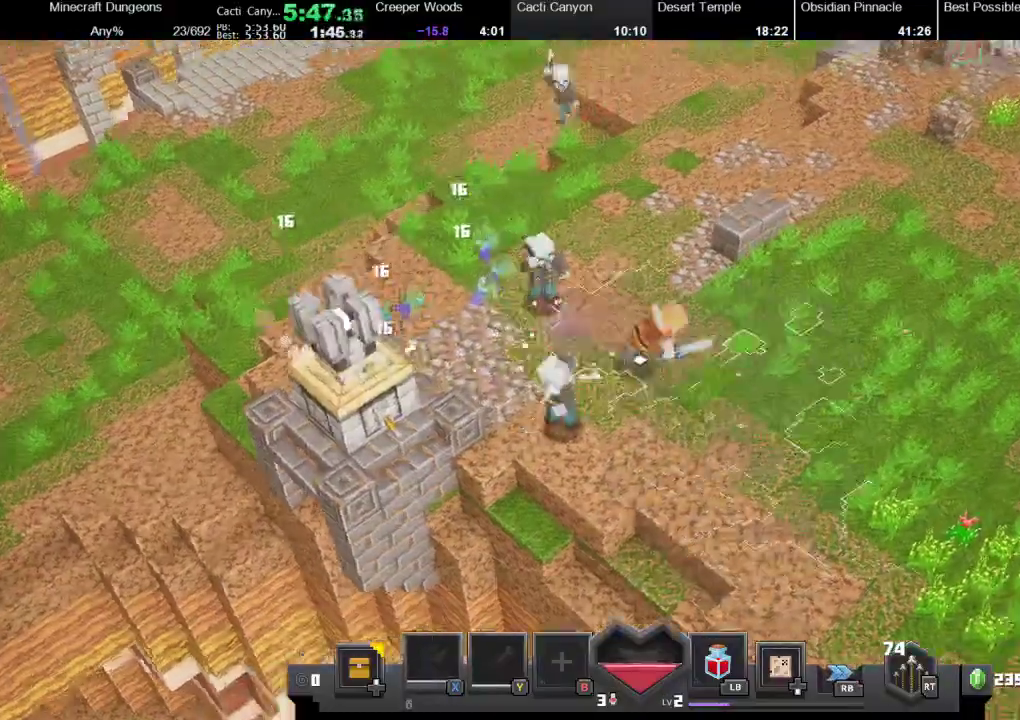
{"dt_ms": 500, "buttons": ["R1"], "left_stick": "right", "right_stick": "center", "events": [[133, "R1", "up"], [200, "left_stick", "right"], [333, "R1", "down"], [333, "X", "down"], [467, "R1", "up"], [500, "R1", "down"], [500, "X", "up"]]}
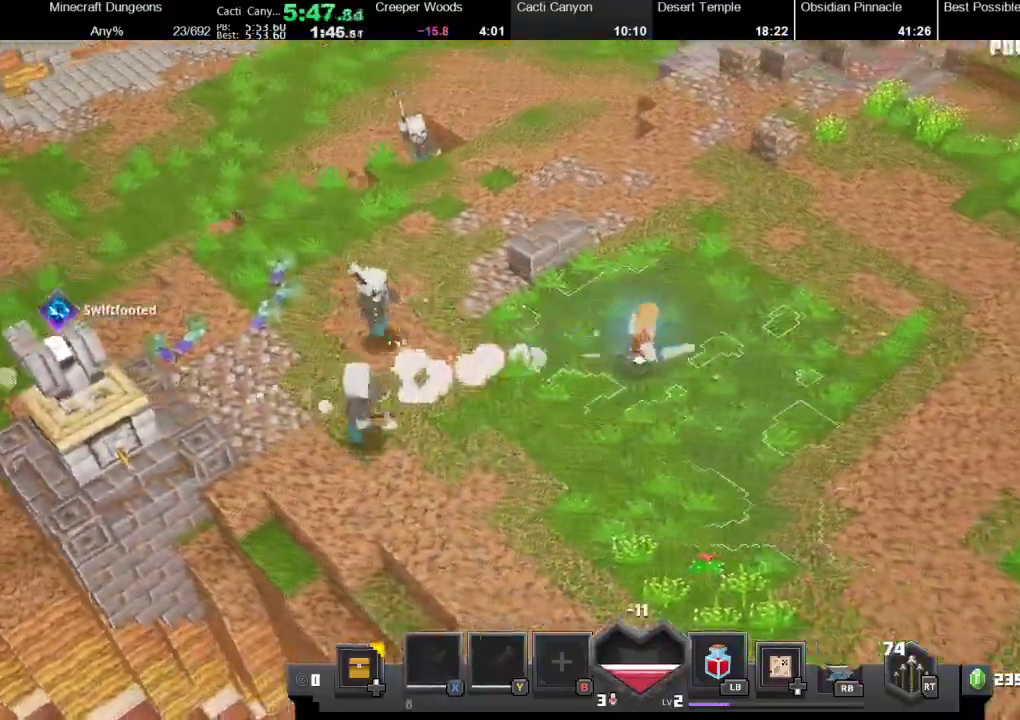
{"dt_ms": 500, "buttons": ["X", "R1"], "left_stick": "down-right", "right_stick": "center", "events": [[33, "X", "down"], [133, "R1", "up"], [133, "X", "up"], [233, "R1", "down"], [233, "X", "down"], [333, "R1", "up"], [400, "R1", "down"], [500, "left_stick", "down-right"]]}
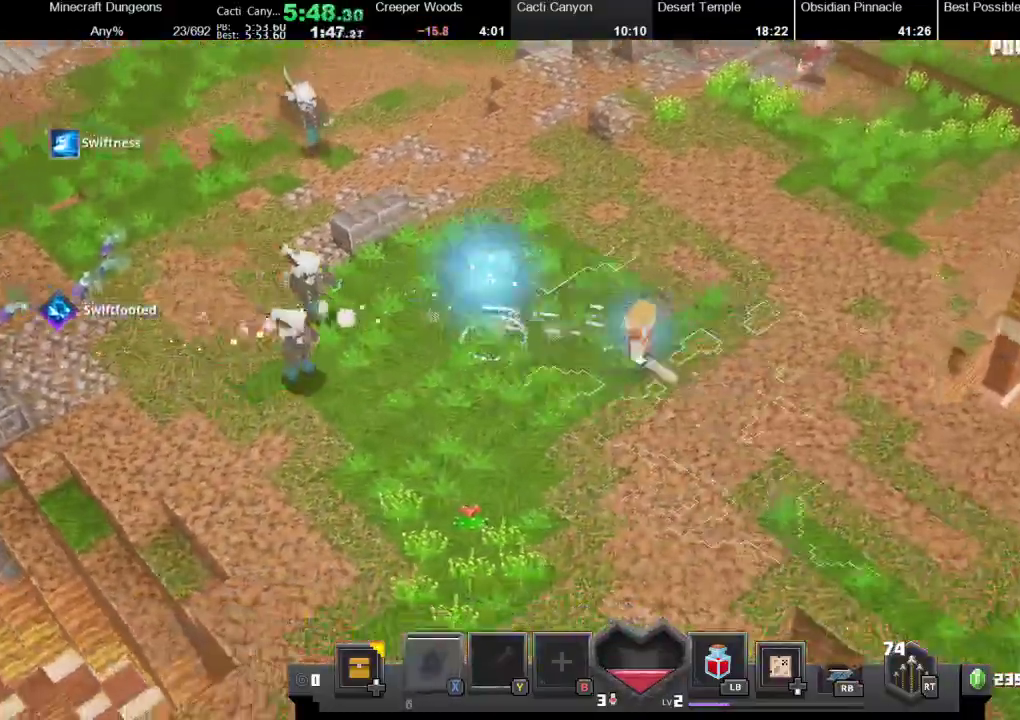
{"dt_ms": 1000, "buttons": [], "left_stick": "down-right", "right_stick": "center"}